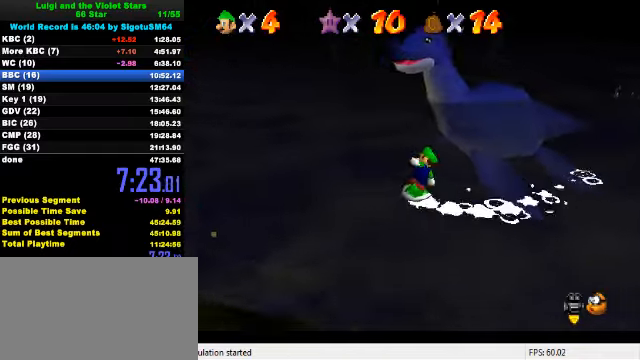
Gameplay with keyboard; each line is a JSON object with the keys held at the frame after it. "events" lists presses ("down") and releases ("up") of "a", "c", "ctrl", "d", "down", "left", "return", "right", "s", "shift", "up", "w", "x" and "y" between this image and that frame as [ms after this image, input, new state], when the widget could be followed in between. No other keys are recorded. Mouse input is not recorded.
{"keys": ["shift", "up"], "events": [[266, "shift", "down"]]}
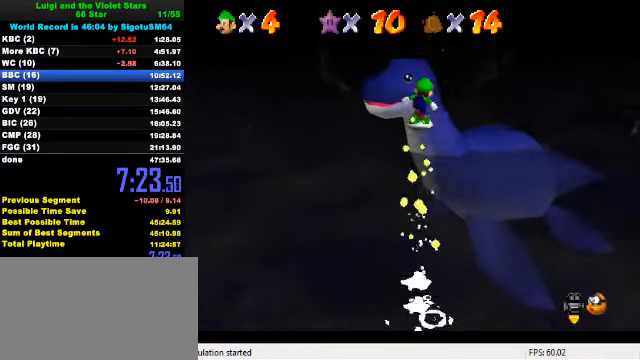
{"keys": ["up"], "events": [[33, "left", "down"], [333, "left", "up"], [366, "shift", "up"]]}
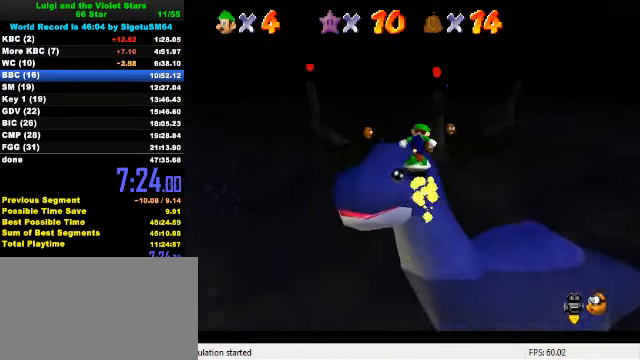
{"keys": ["right", "shift", "up"], "events": [[166, "shift", "down"], [366, "right", "down"]]}
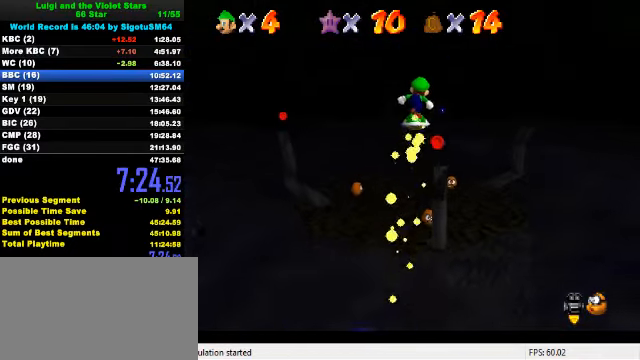
{"keys": ["right", "up"], "events": [[33, "up", "up"], [66, "shift", "up"], [266, "d", "down"], [300, "up", "down"], [366, "d", "up"], [433, "d", "down"], [500, "d", "up"]]}
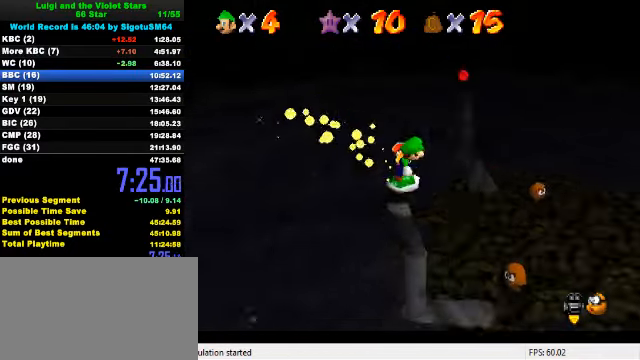
{"keys": ["right"], "events": [[166, "up", "up"]]}
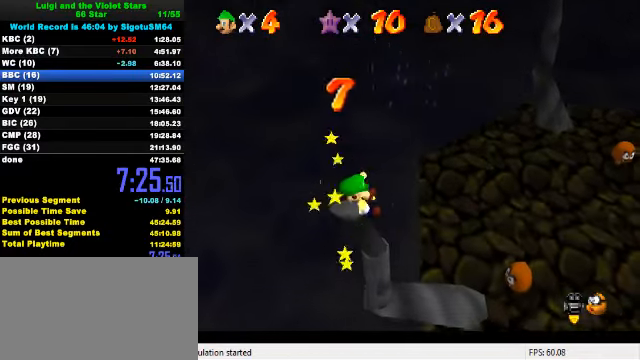
{"keys": ["right"], "events": [[333, "shift", "down"], [466, "shift", "up"]]}
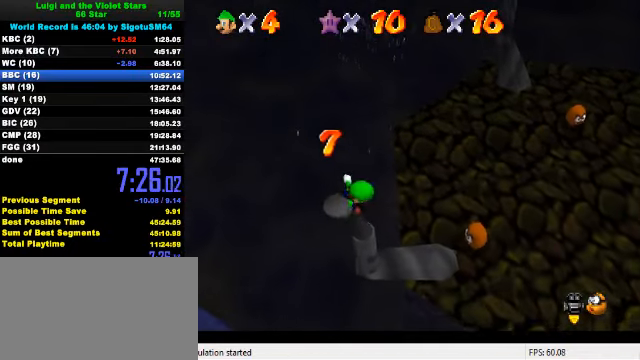
{"keys": ["right", "up"], "events": [[166, "shift", "down"], [166, "up", "down"], [200, "right", "up"], [300, "shift", "up"], [366, "ctrl", "down"], [366, "shift", "down"], [466, "right", "down"], [500, "ctrl", "up"], [500, "shift", "up"]]}
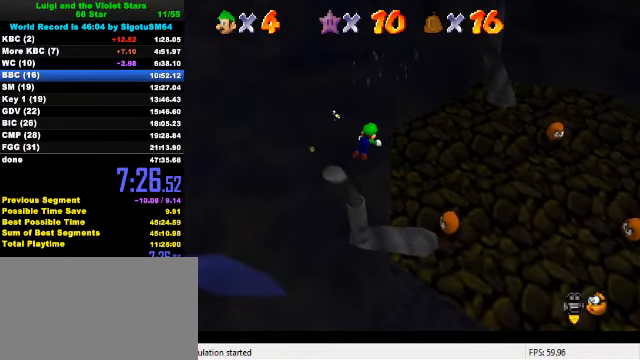
{"keys": ["ctrl", "right"], "events": [[33, "right", "up"], [66, "ctrl", "down"], [66, "right", "down"], [66, "shift", "down"], [233, "ctrl", "up"], [233, "shift", "up"], [233, "up", "up"], [500, "ctrl", "down"]]}
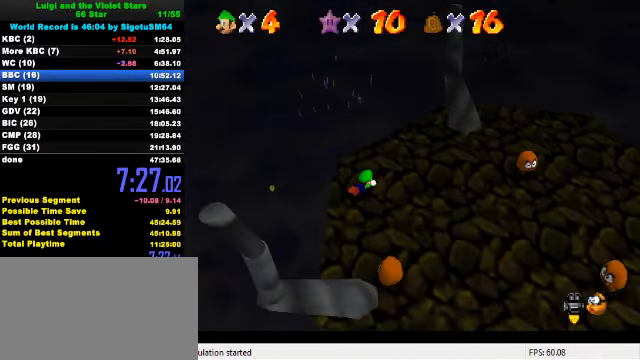
{"keys": ["right"], "events": [[33, "shift", "down"], [200, "ctrl", "up"], [200, "down", "down"], [200, "shift", "up"], [500, "down", "up"]]}
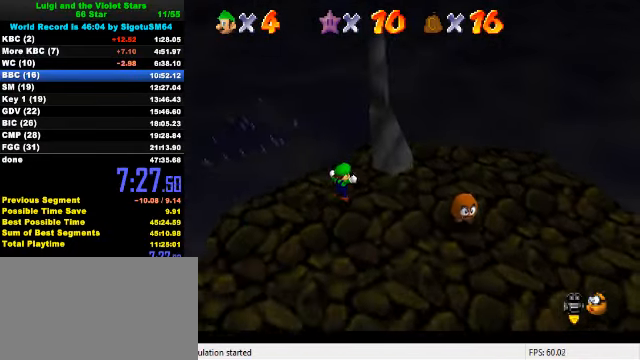
{"keys": ["down", "right"], "events": [[100, "up", "down"], [200, "right", "up"], [267, "shift", "down"], [300, "up", "up"], [334, "shift", "up"], [367, "down", "down"], [400, "right", "down"]]}
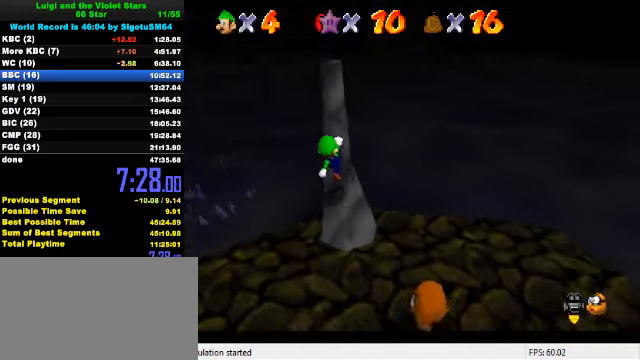
{"keys": ["left", "shift", "up"], "events": [[67, "down", "up"], [67, "right", "up"], [267, "shift", "down"], [434, "left", "down"], [500, "up", "down"]]}
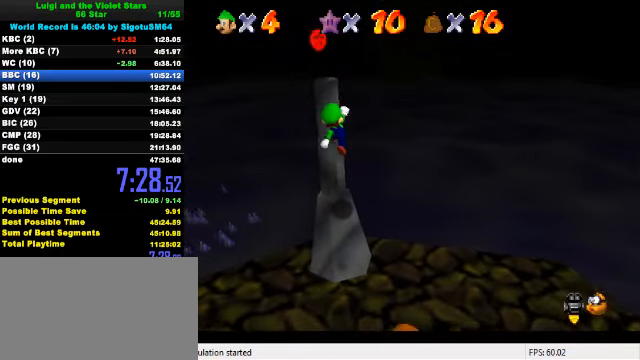
{"keys": [], "events": [[134, "left", "up"], [200, "shift", "up"], [267, "left", "down"], [300, "up", "up"], [434, "left", "up"]]}
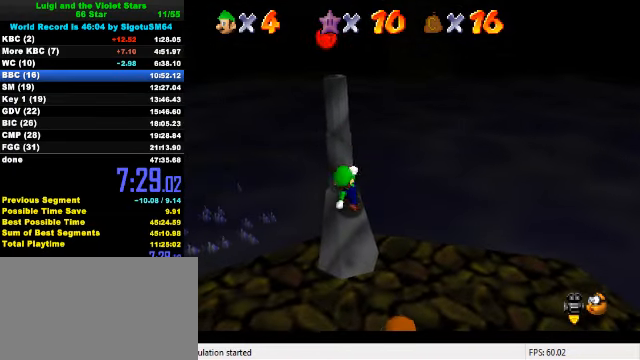
{"keys": ["right"], "events": [[467, "right", "down"]]}
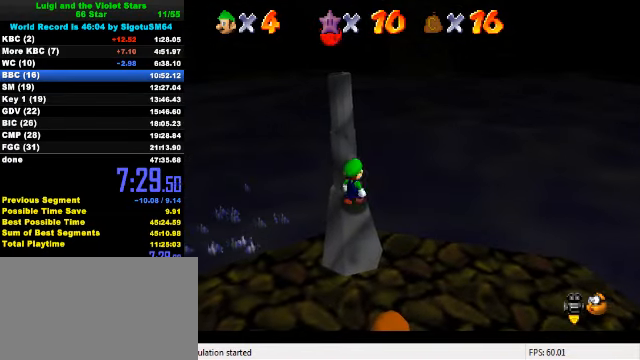
{"keys": ["shift"], "events": [[67, "down", "down"], [67, "right", "up"], [300, "down", "up"], [467, "shift", "down"]]}
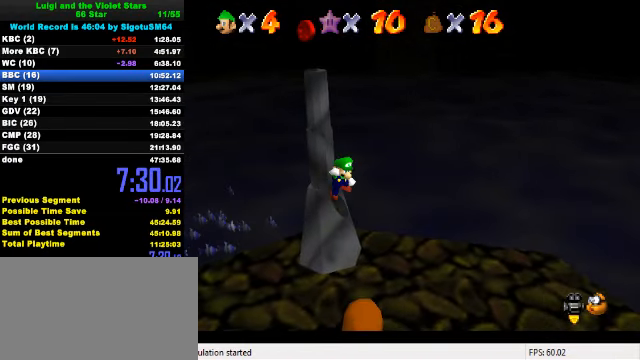
{"keys": ["shift"], "events": [[34, "left", "down"], [67, "shift", "up"], [134, "up", "down"], [267, "left", "up"], [300, "up", "up"], [334, "right", "down"], [434, "right", "up"], [500, "shift", "down"]]}
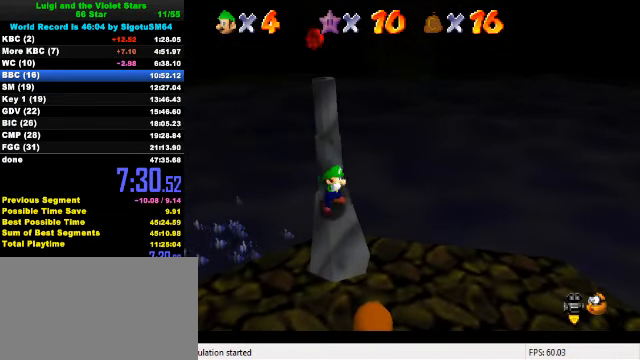
{"keys": ["ctrl"], "events": [[167, "right", "down"], [167, "up", "down"], [267, "right", "up"], [334, "shift", "up"], [367, "ctrl", "down"], [467, "up", "up"]]}
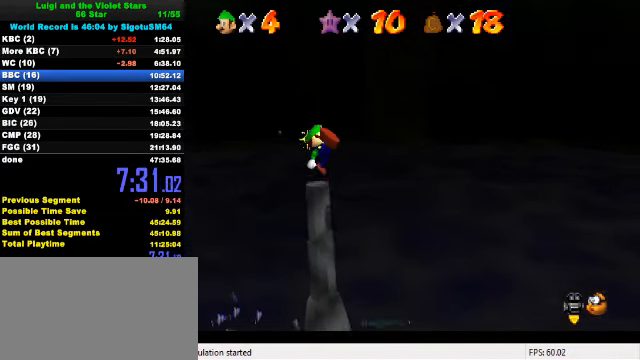
{"keys": ["down"], "events": [[34, "ctrl", "up"], [167, "down", "down"]]}
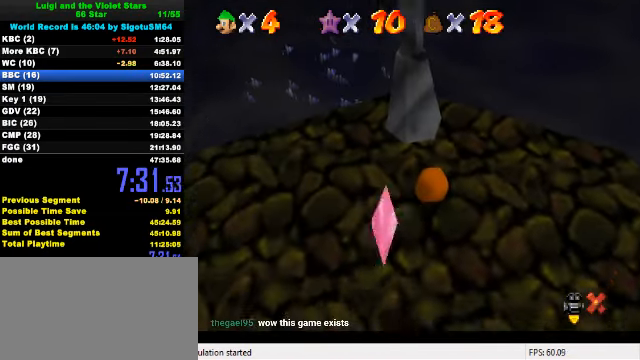
{"keys": ["down"], "events": []}
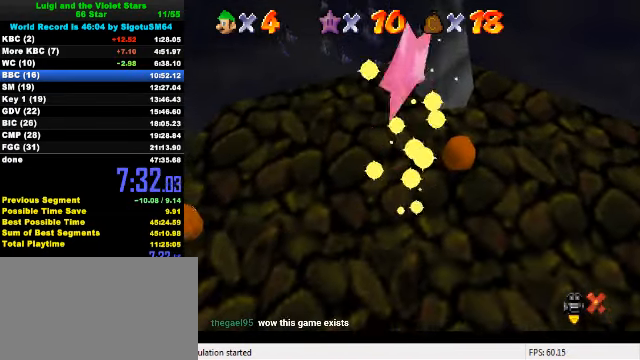
{"keys": ["down"], "events": []}
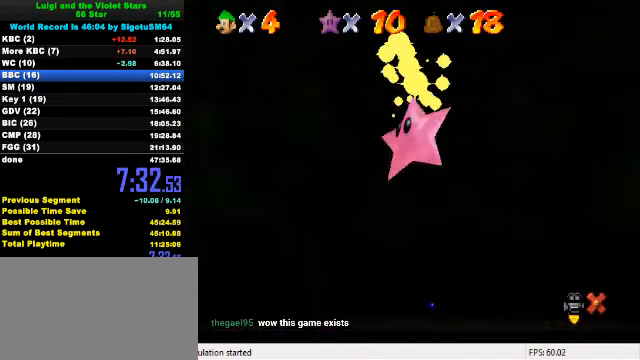
{"keys": ["down"], "events": []}
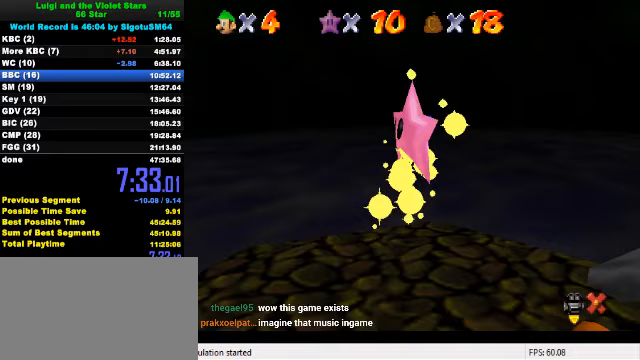
{"keys": ["down"], "events": []}
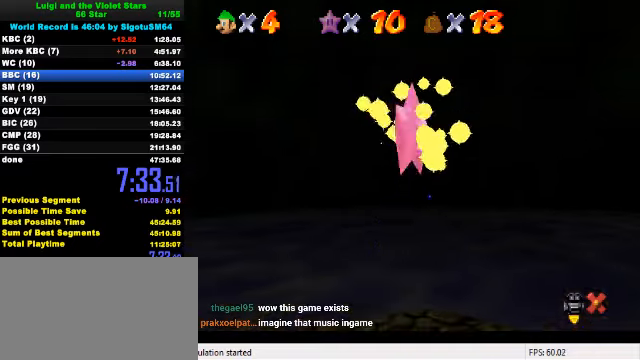
{"keys": ["down"], "events": []}
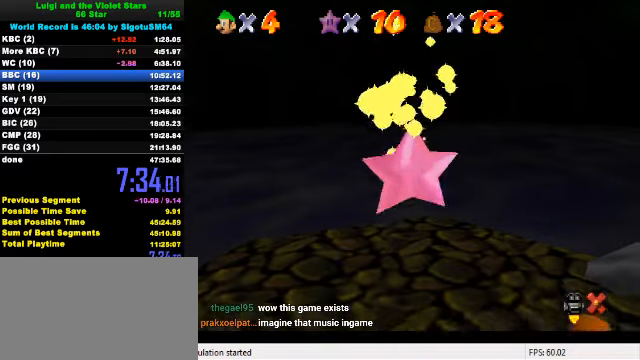
{"keys": ["down"], "events": []}
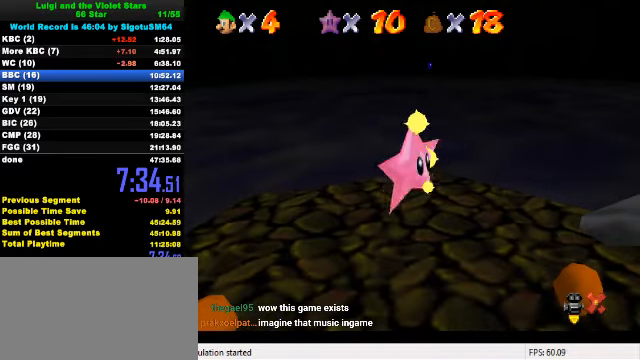
{"keys": ["down"], "events": []}
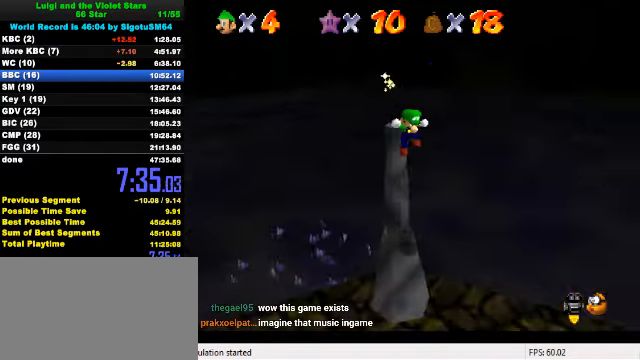
{"keys": ["right"], "events": [[133, "a", "down"], [233, "a", "up"], [300, "a", "down"], [367, "right", "down"], [433, "a", "up"], [500, "down", "up"]]}
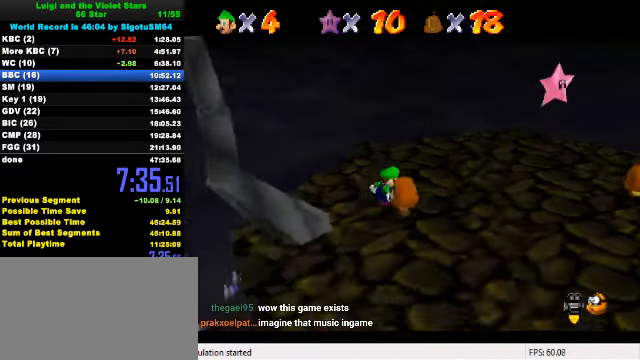
{"keys": ["down"], "events": [[367, "down", "down"], [500, "right", "up"]]}
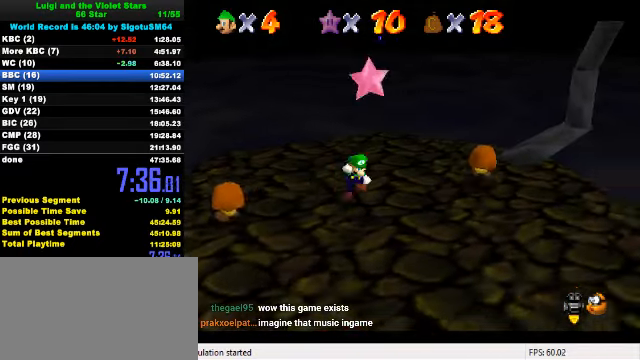
{"keys": [], "events": [[33, "shift", "down"], [133, "left", "down"], [167, "shift", "up"], [200, "y", "down"], [267, "shift", "down"], [333, "down", "up"], [333, "left", "up"], [367, "shift", "up"], [367, "y", "up"]]}
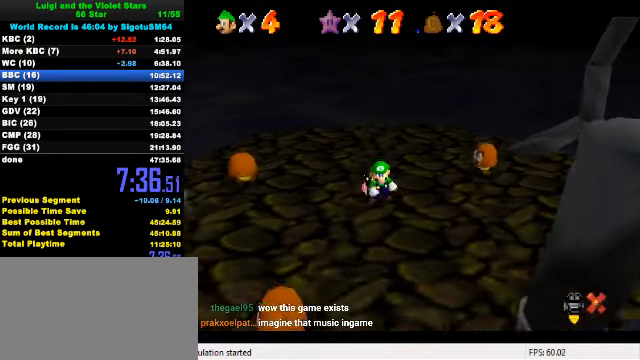
{"keys": [], "events": []}
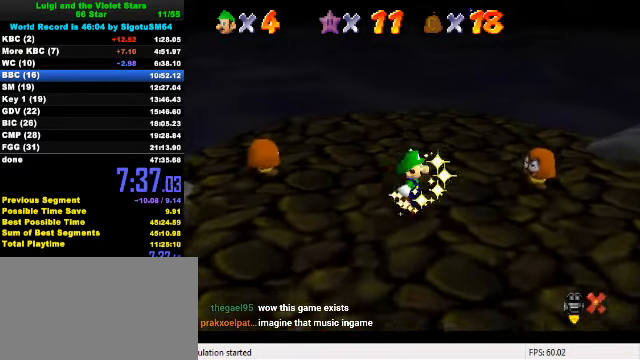
{"keys": ["w"], "events": [[433, "w", "down"]]}
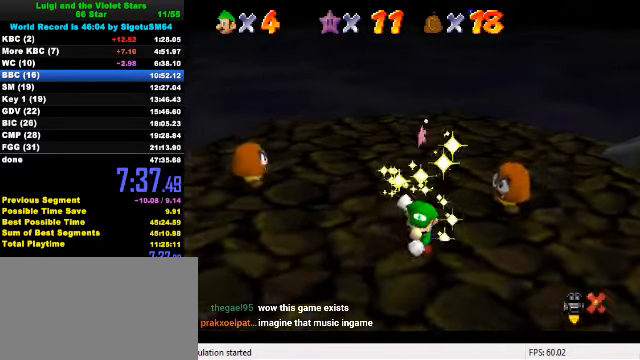
{"keys": [], "events": [[67, "w", "up"], [333, "w", "down"], [433, "w", "up"]]}